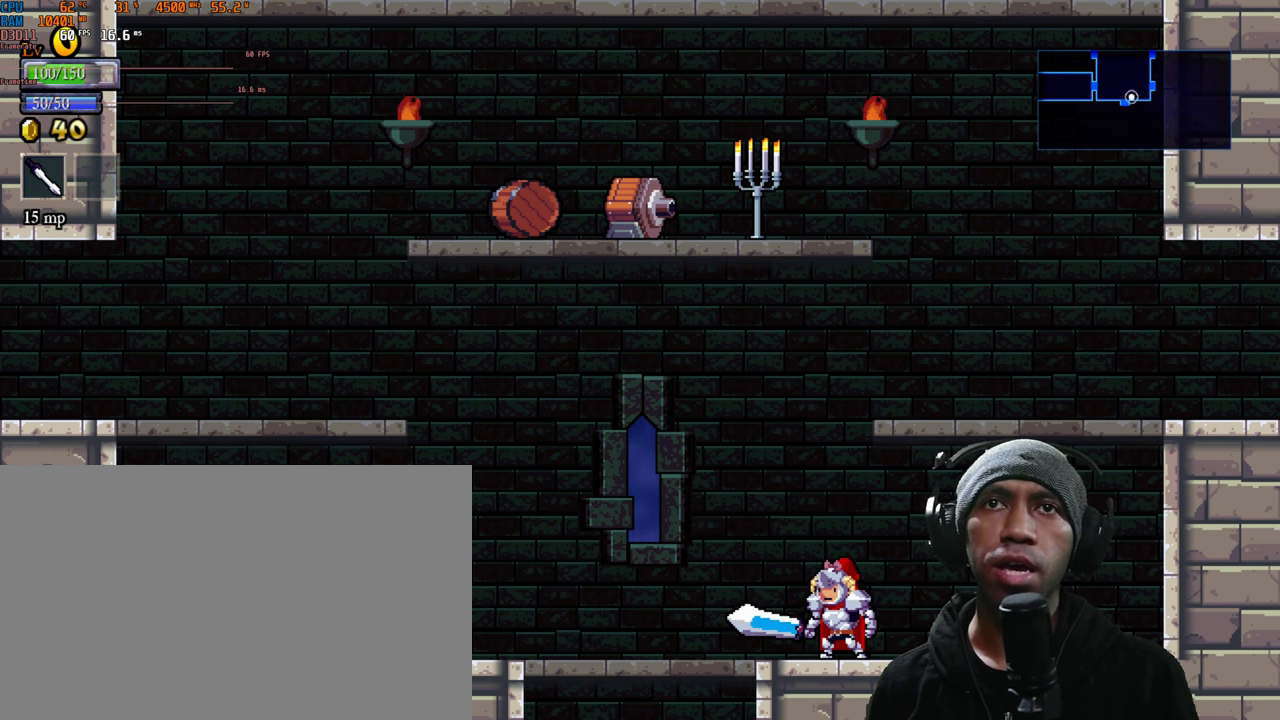
Gameplay with a controller (Xbox layout); each line is a JSON object with the inputs held at the frame after it. "events" lists button and stick changes between this image and that frame as [ms after this image, input, new state], when the widget could be followed in between. Not read: L3 R3.
{"buttons": ["R2"], "left_stick": "center", "right_stick": "center", "events": []}
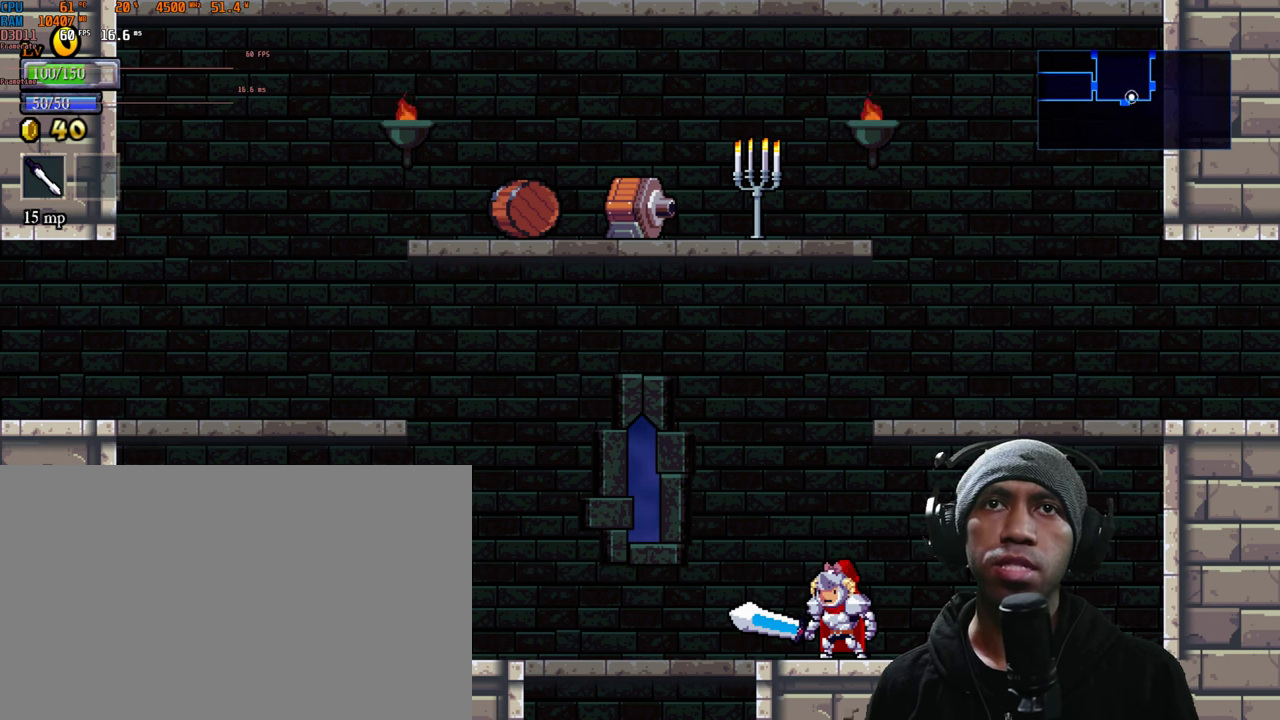
{"buttons": ["A", "R2"], "left_stick": "right", "right_stick": "center", "events": [[83, "A", "down"], [500, "left_stick", "right"]]}
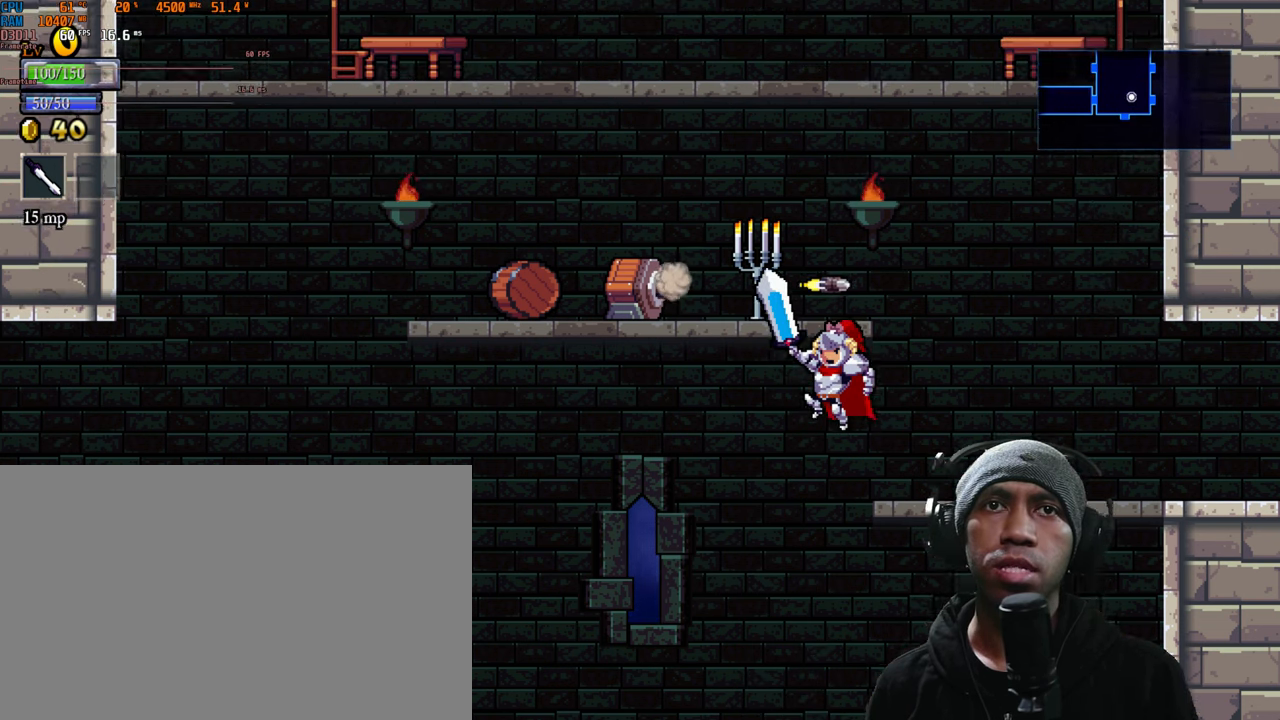
{"buttons": ["R2"], "left_stick": "center", "right_stick": "center", "events": [[50, "A", "up"], [183, "left_stick", "center"]]}
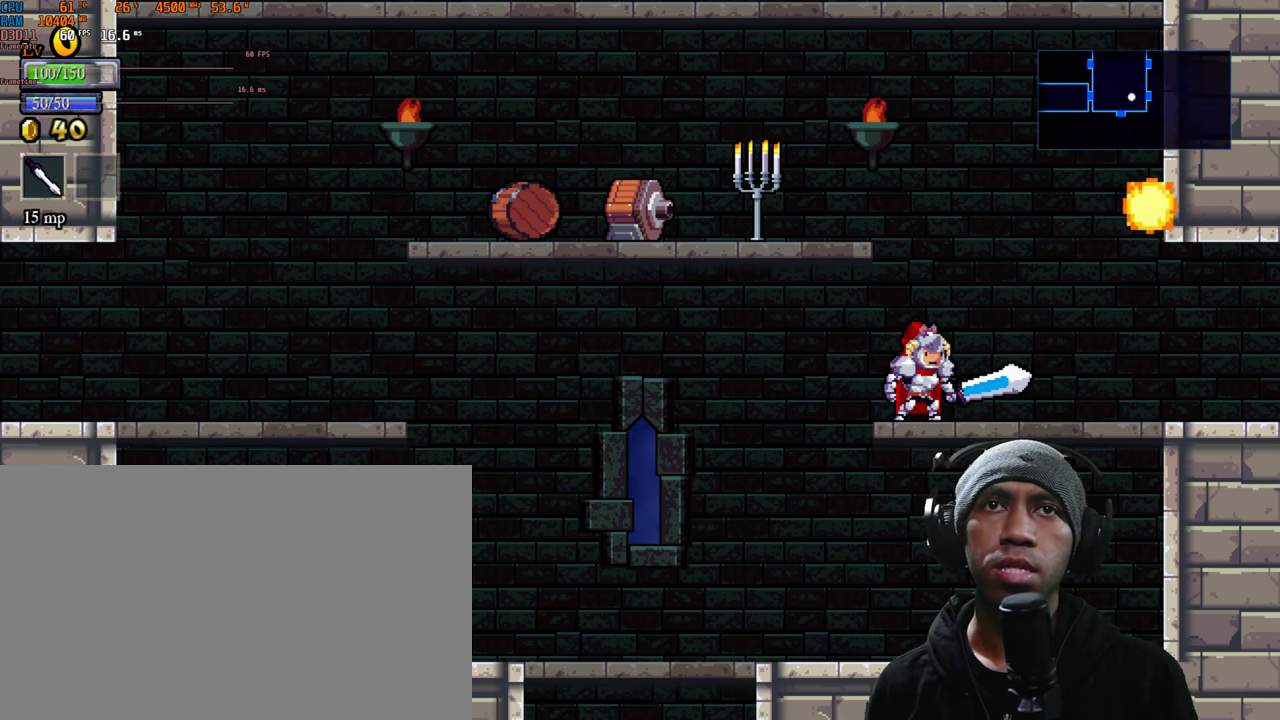
{"buttons": ["R2"], "left_stick": "right", "right_stick": "center", "events": [[483, "left_stick", "right"]]}
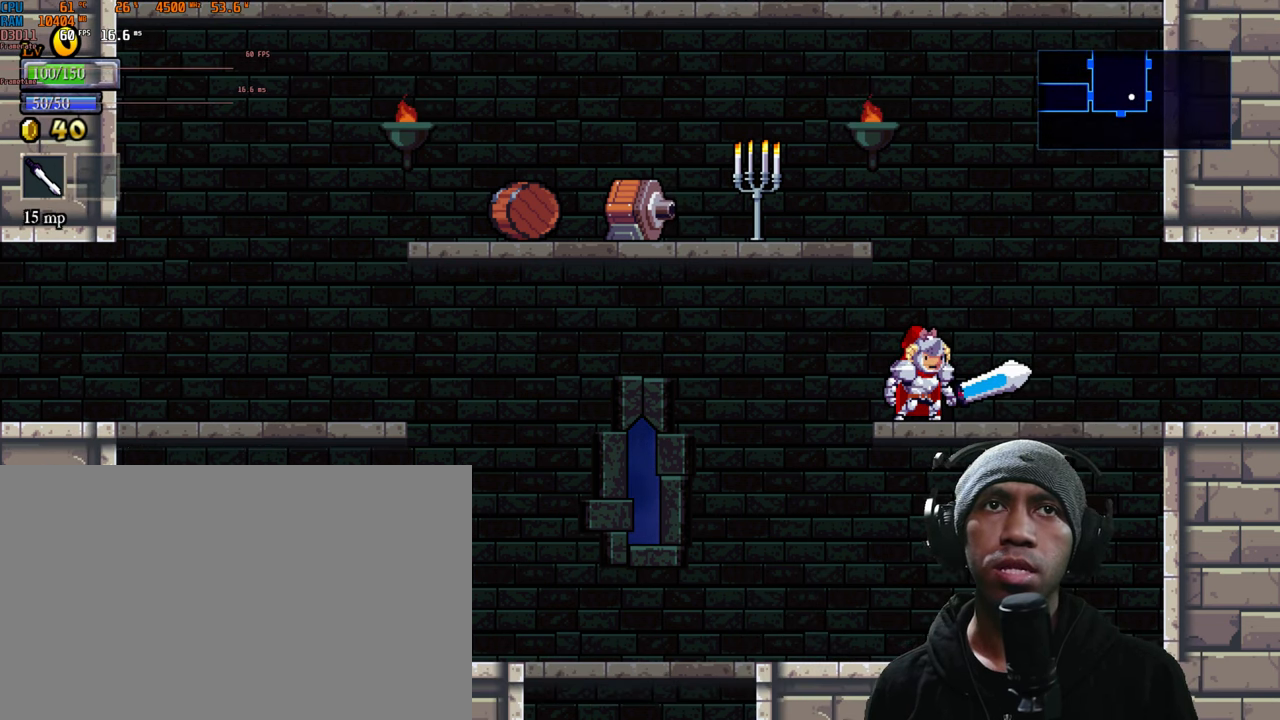
{"buttons": ["R2"], "left_stick": "right", "right_stick": "center", "events": []}
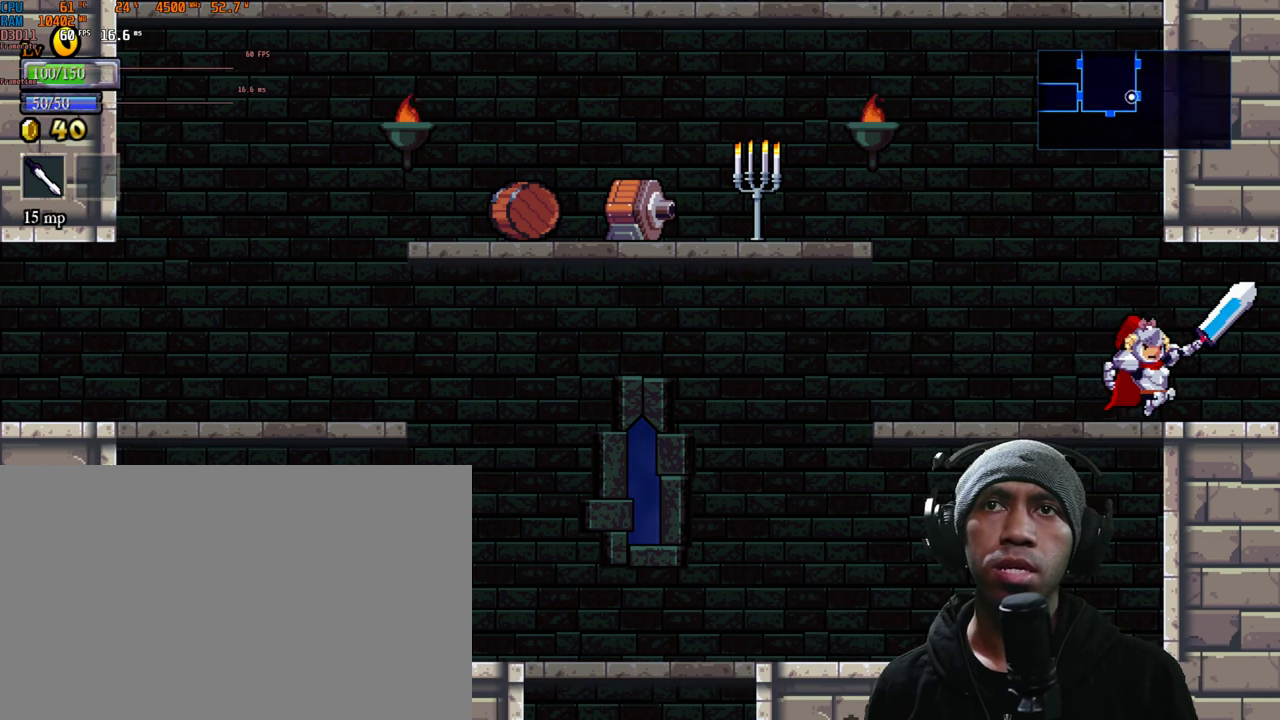
{"buttons": ["R2"], "left_stick": "center", "right_stick": "center", "events": [[17, "left_stick", "center"]]}
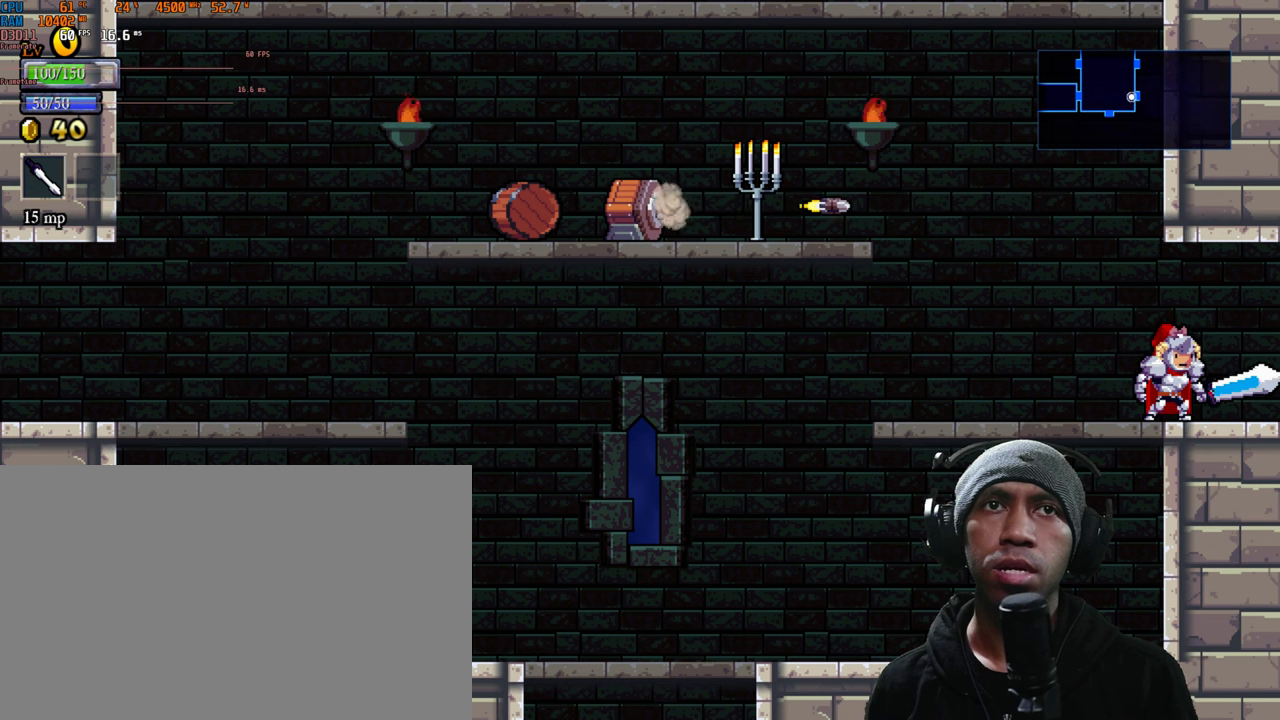
{"buttons": ["R2"], "left_stick": "center", "right_stick": "center", "events": []}
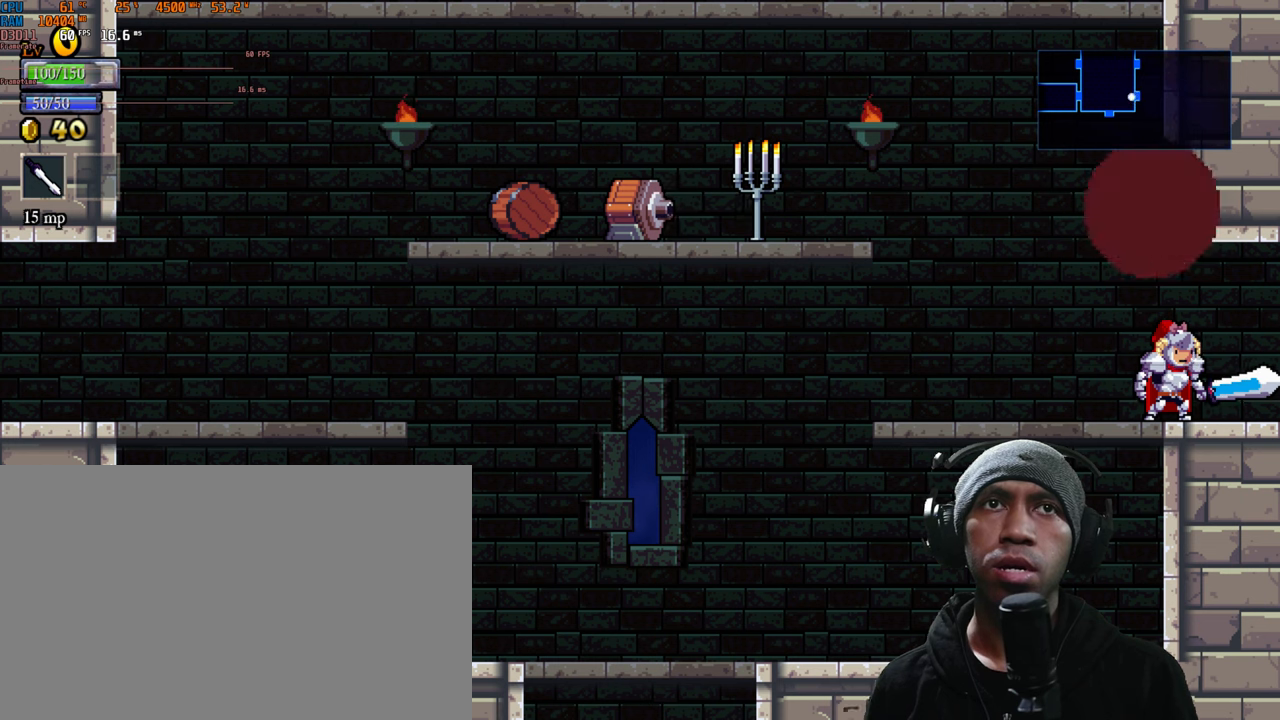
{"buttons": ["R2"], "left_stick": "center", "right_stick": "center", "events": []}
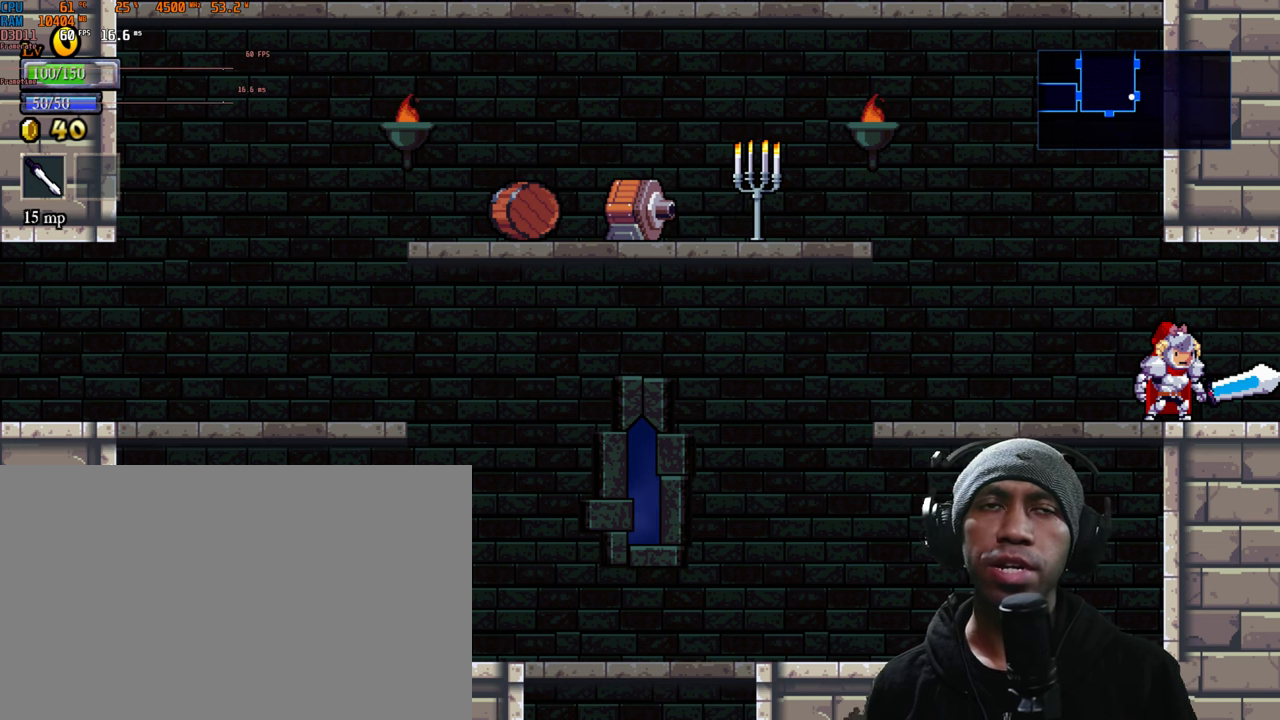
{"buttons": ["R2"], "left_stick": "center", "right_stick": "center", "events": []}
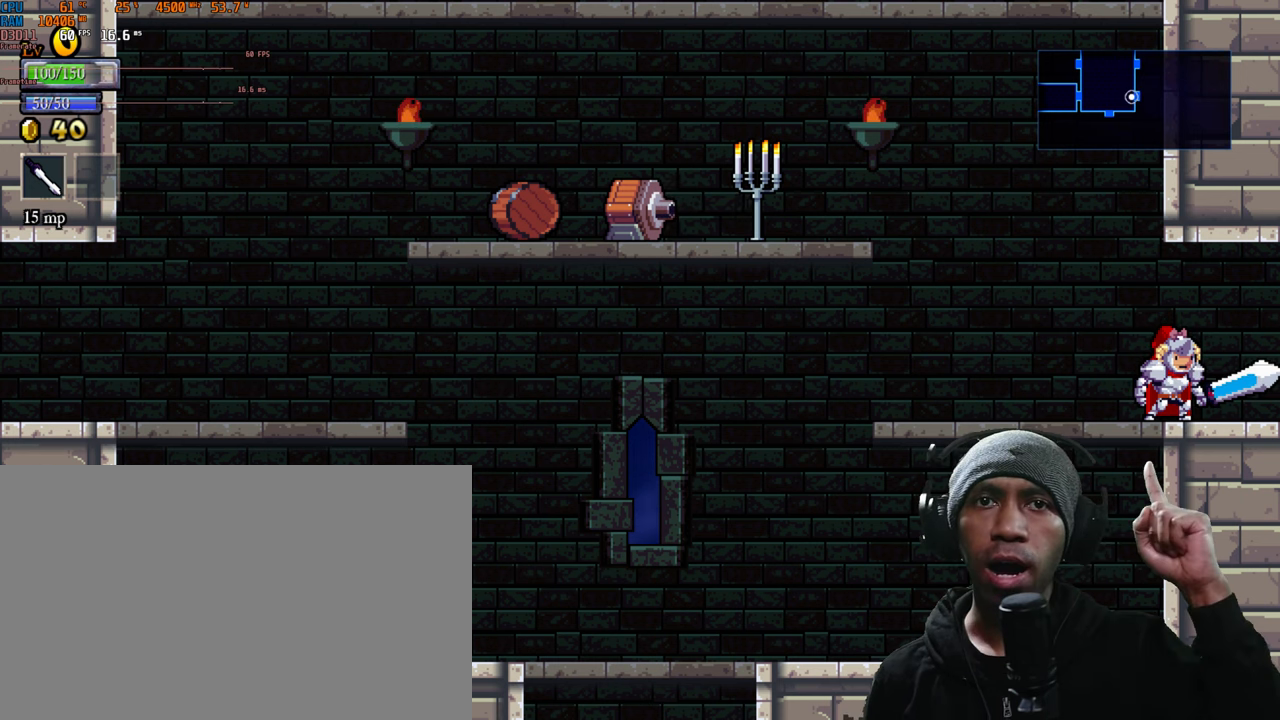
{"buttons": ["R2"], "left_stick": "center", "right_stick": "center", "events": []}
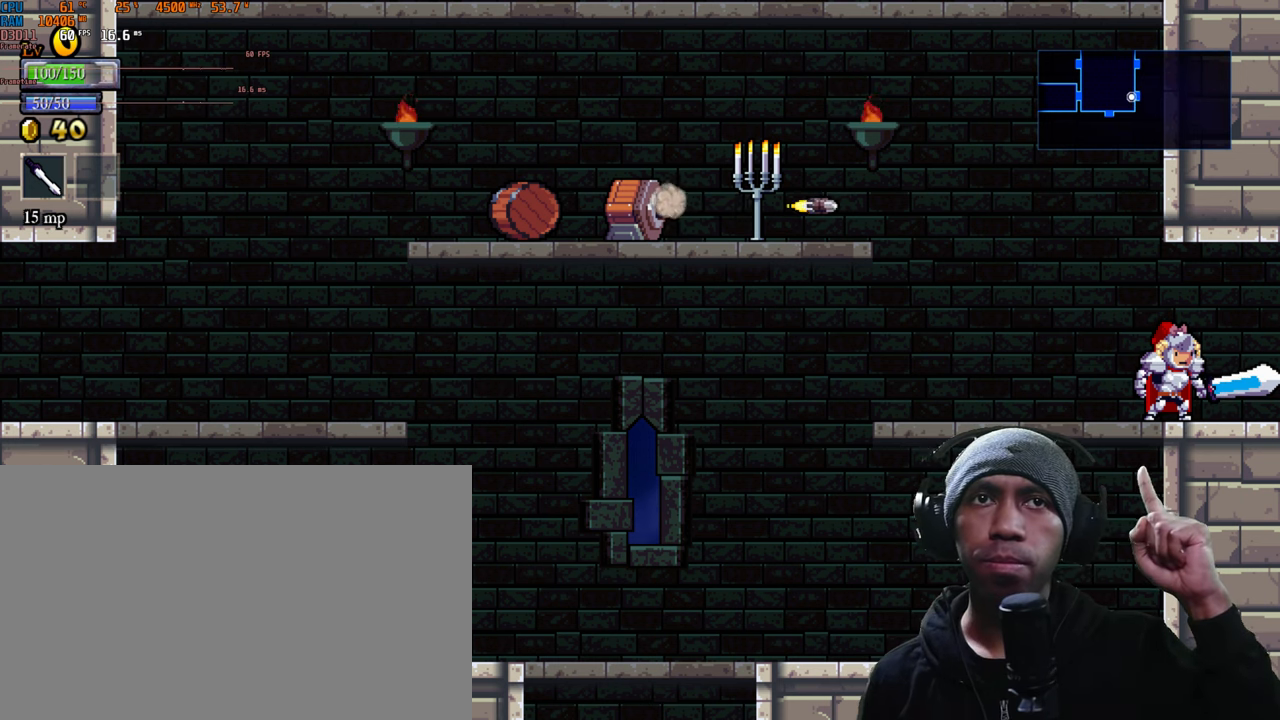
{"buttons": ["R2"], "left_stick": "center", "right_stick": "center", "events": []}
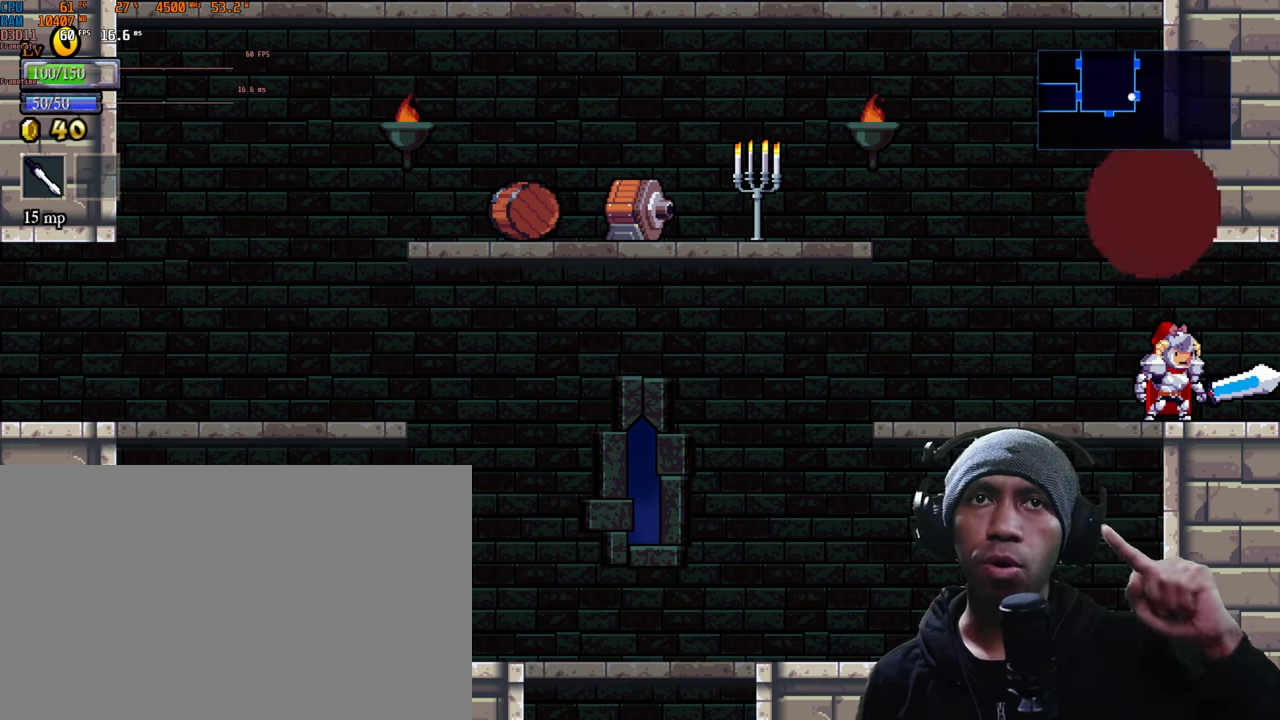
{"buttons": ["R2"], "left_stick": "left", "right_stick": "center", "events": [[367, "left_stick", "left"]]}
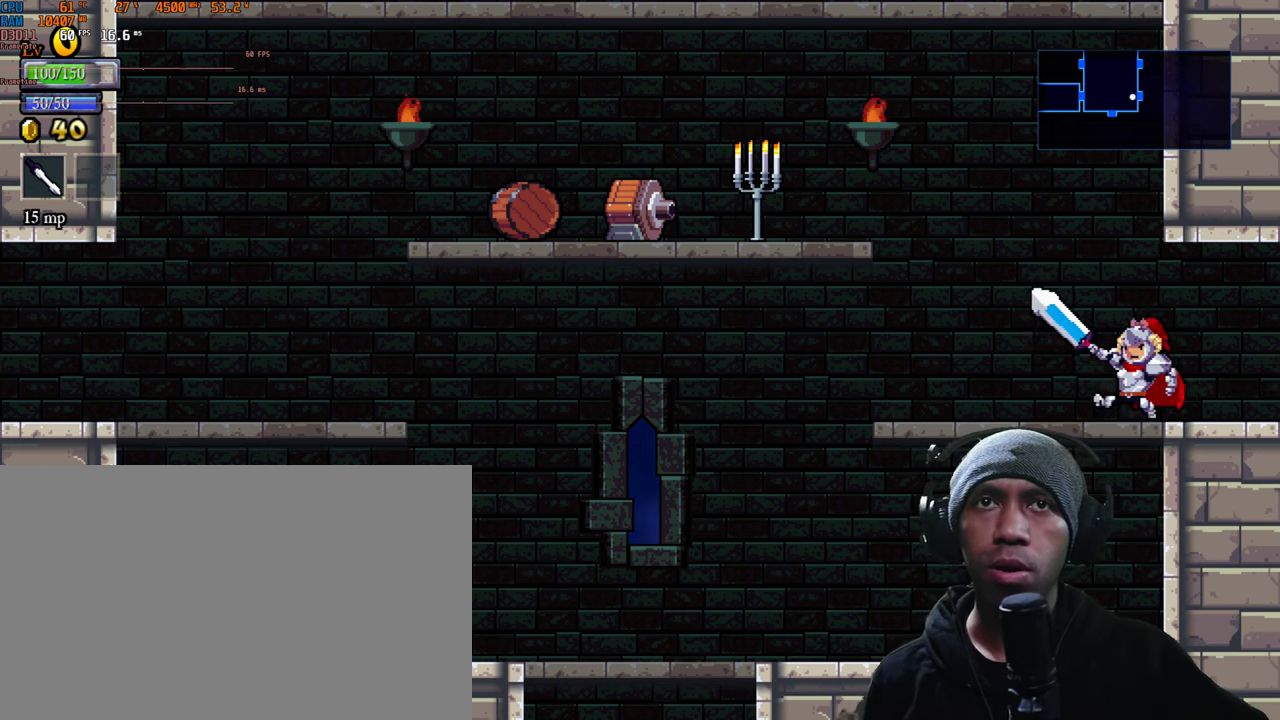
{"buttons": ["R2"], "left_stick": "center", "right_stick": "center", "events": [[234, "left_stick", "center"]]}
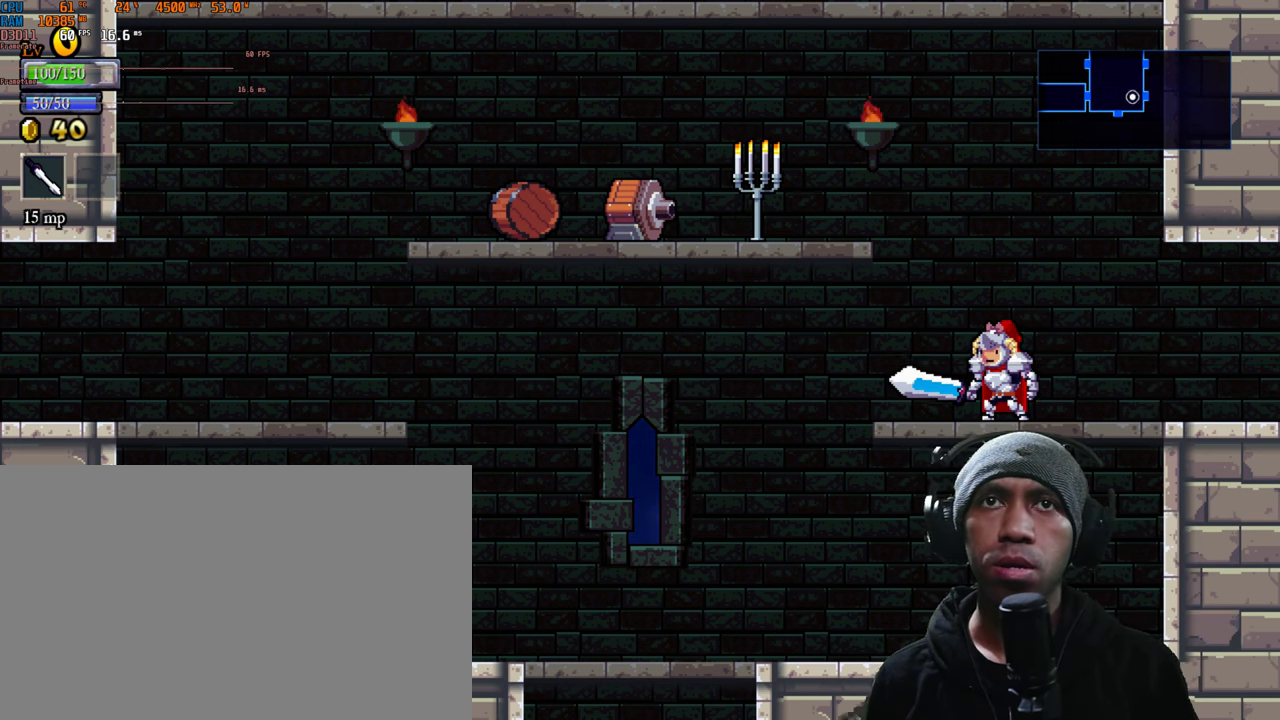
{"buttons": ["R2"], "left_stick": "center", "right_stick": "center", "events": [[384, "left_stick", "left"], [500, "left_stick", "center"]]}
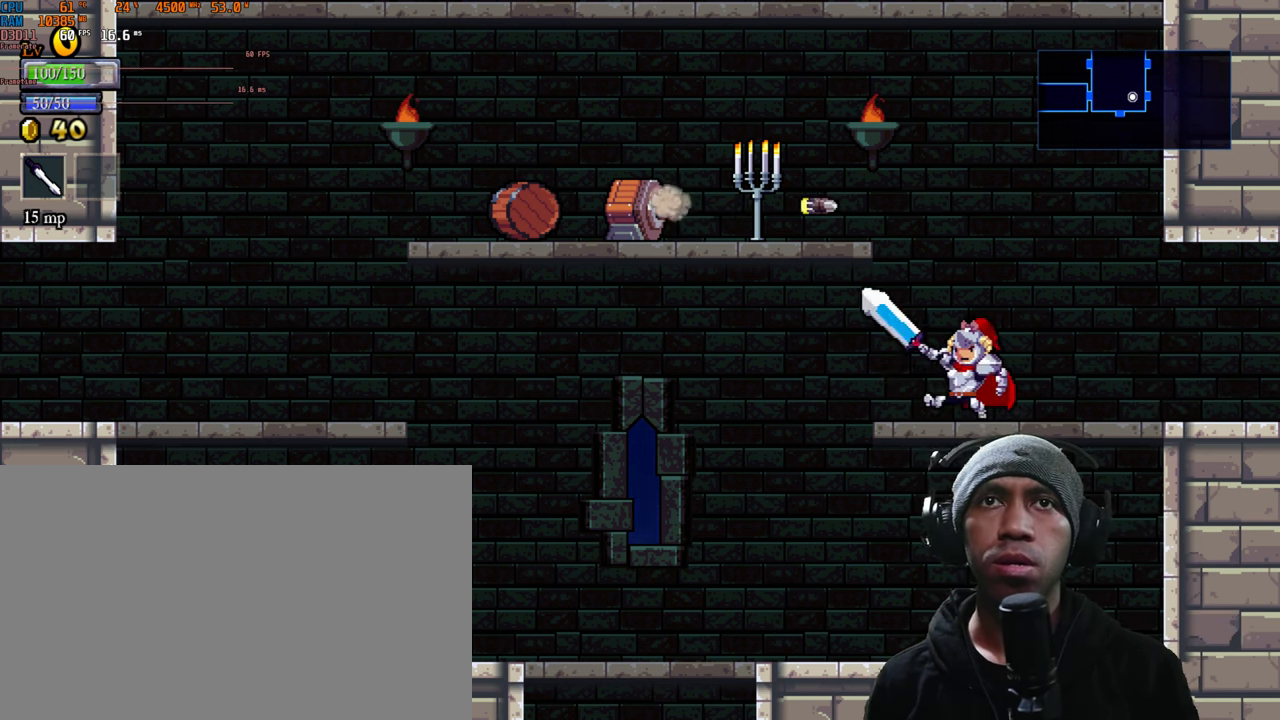
{"buttons": ["R2"], "left_stick": "center", "right_stick": "center", "events": []}
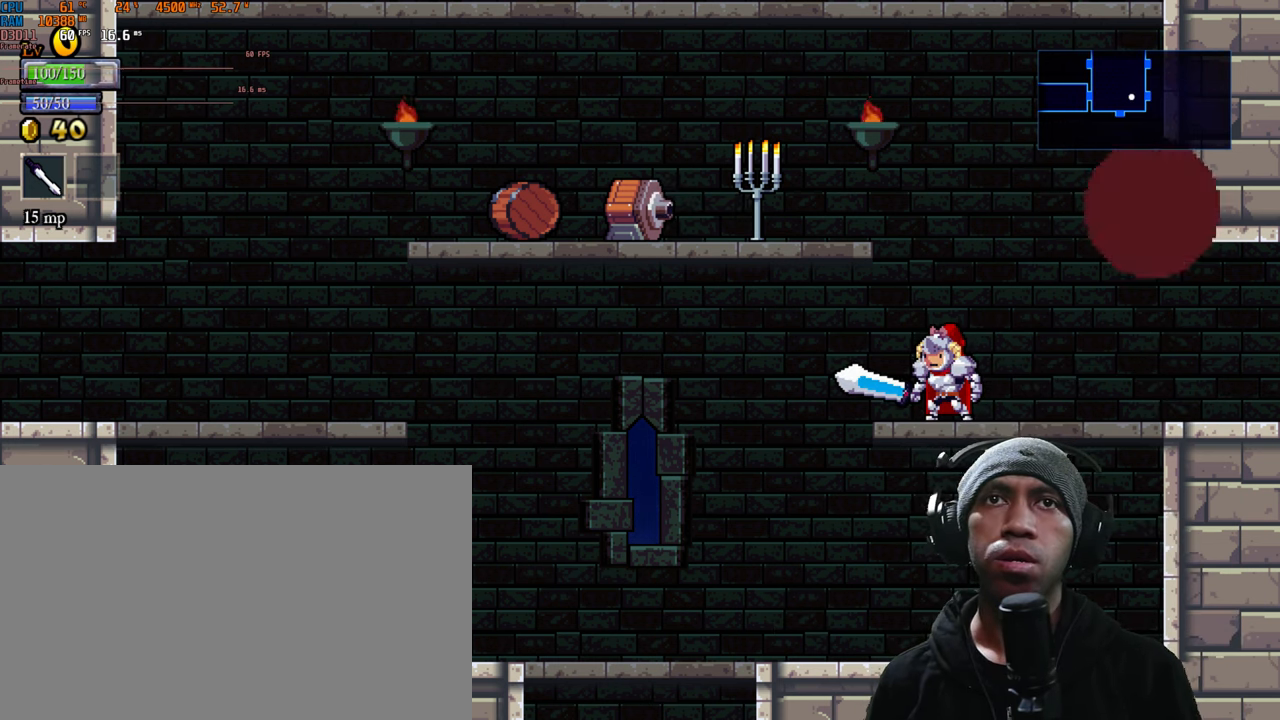
{"buttons": ["R2"], "left_stick": "center", "right_stick": "center", "events": [[150, "left_stick", "left"], [300, "left_stick", "center"]]}
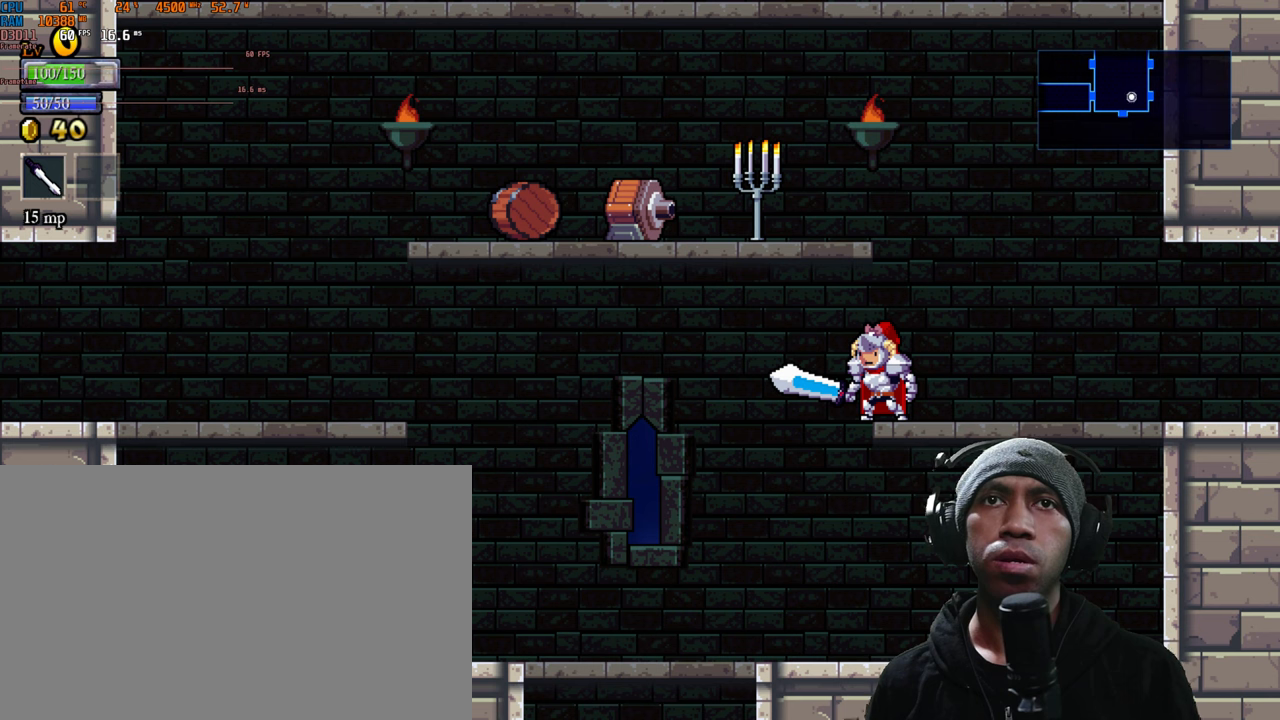
{"buttons": ["R2"], "left_stick": "center", "right_stick": "center", "events": []}
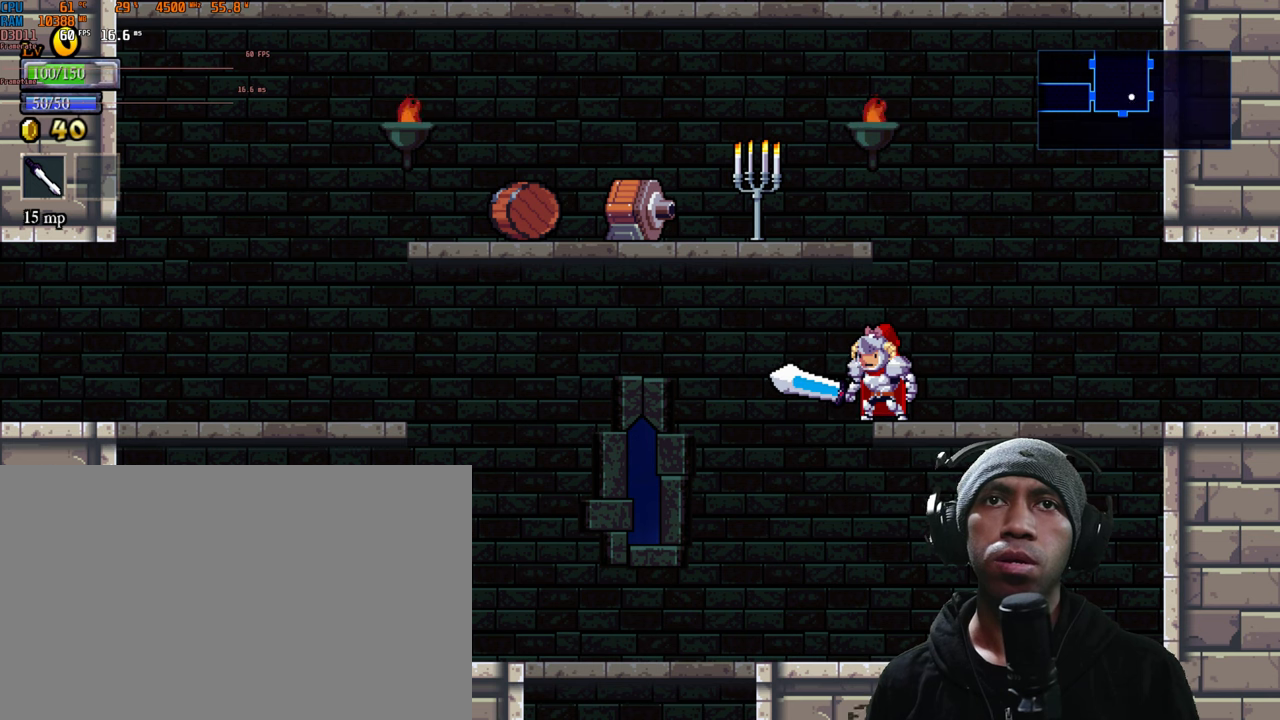
{"buttons": ["R2"], "left_stick": "center", "right_stick": "center", "events": [[183, "left_stick", "left"], [366, "left_stick", "center"]]}
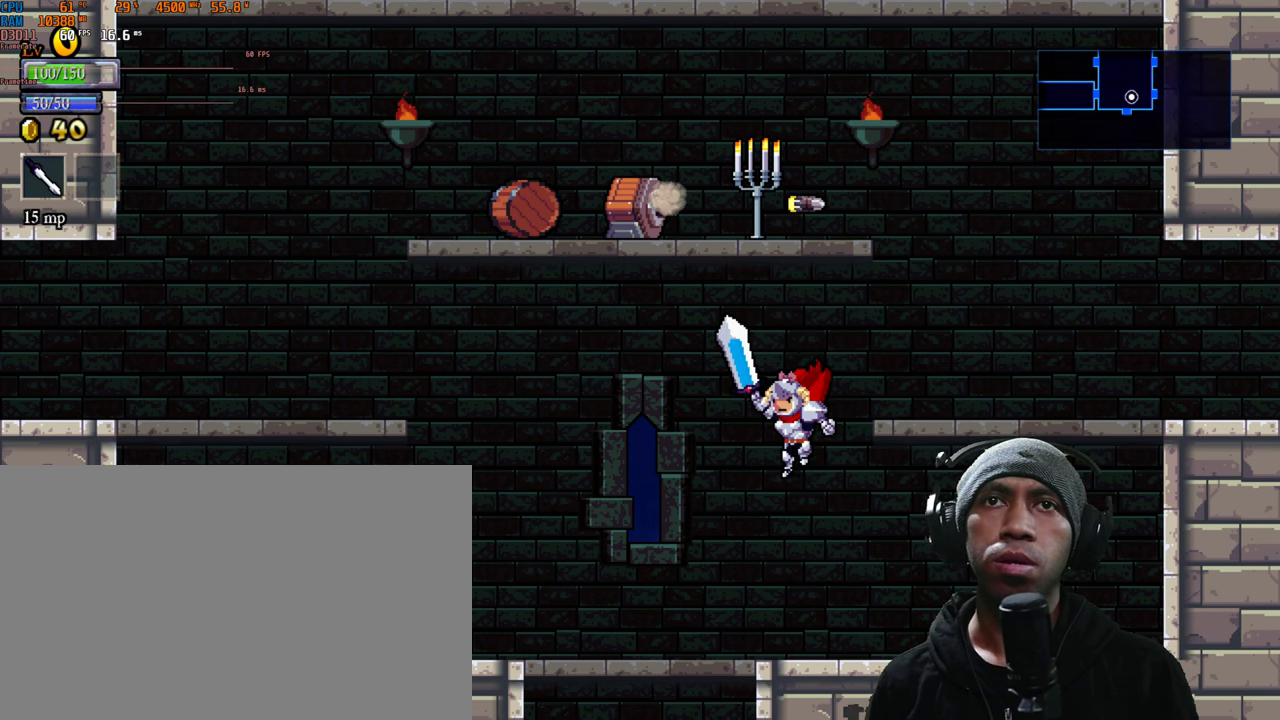
{"buttons": ["R2"], "left_stick": "center", "right_stick": "center", "events": [[183, "left_stick", "right"], [283, "left_stick", "center"]]}
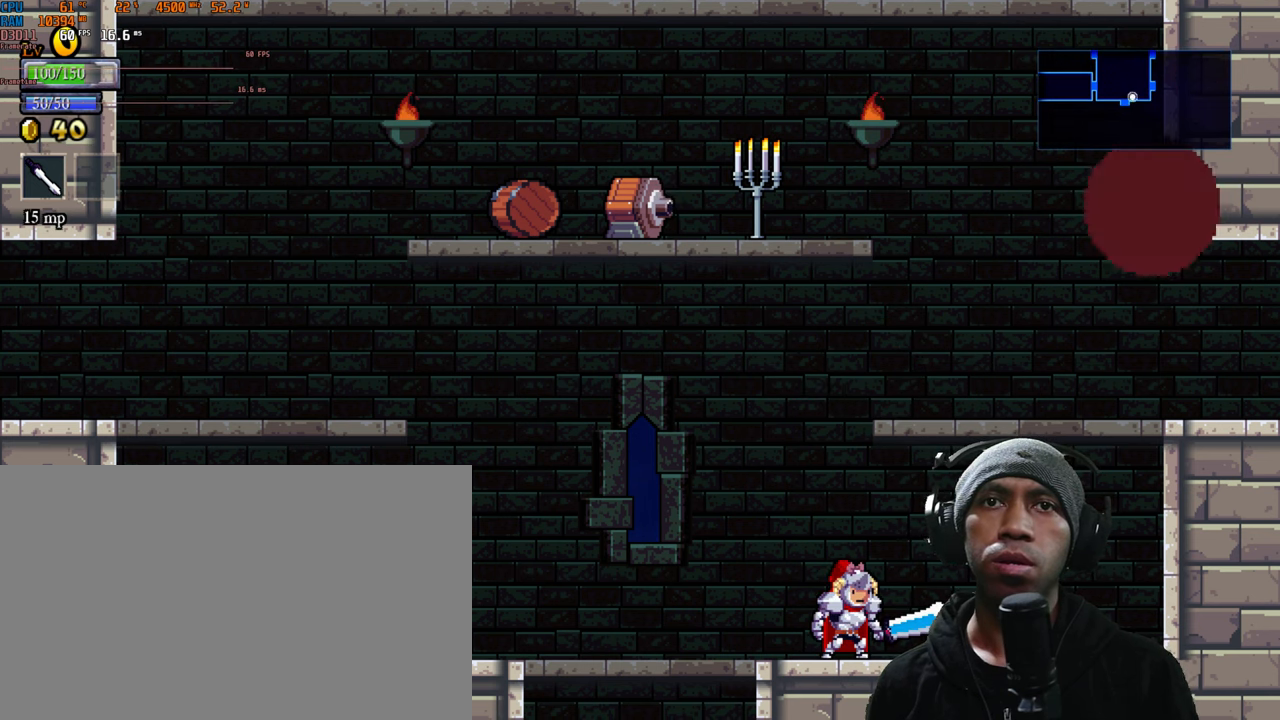
{"buttons": ["A", "R2"], "left_stick": "left", "right_stick": "center", "events": [[100, "left_stick", "left"], [183, "A", "down"]]}
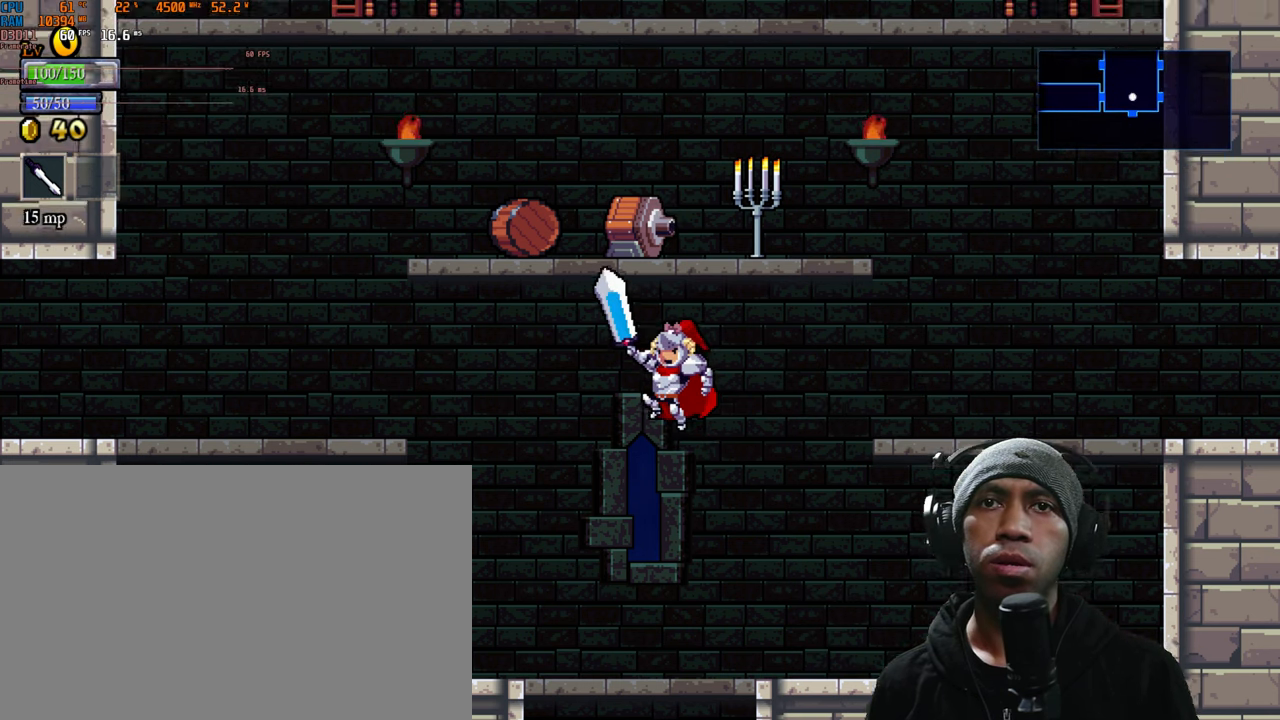
{"buttons": ["R2"], "left_stick": "center", "right_stick": "center", "events": [[183, "A", "up"], [483, "left_stick", "center"]]}
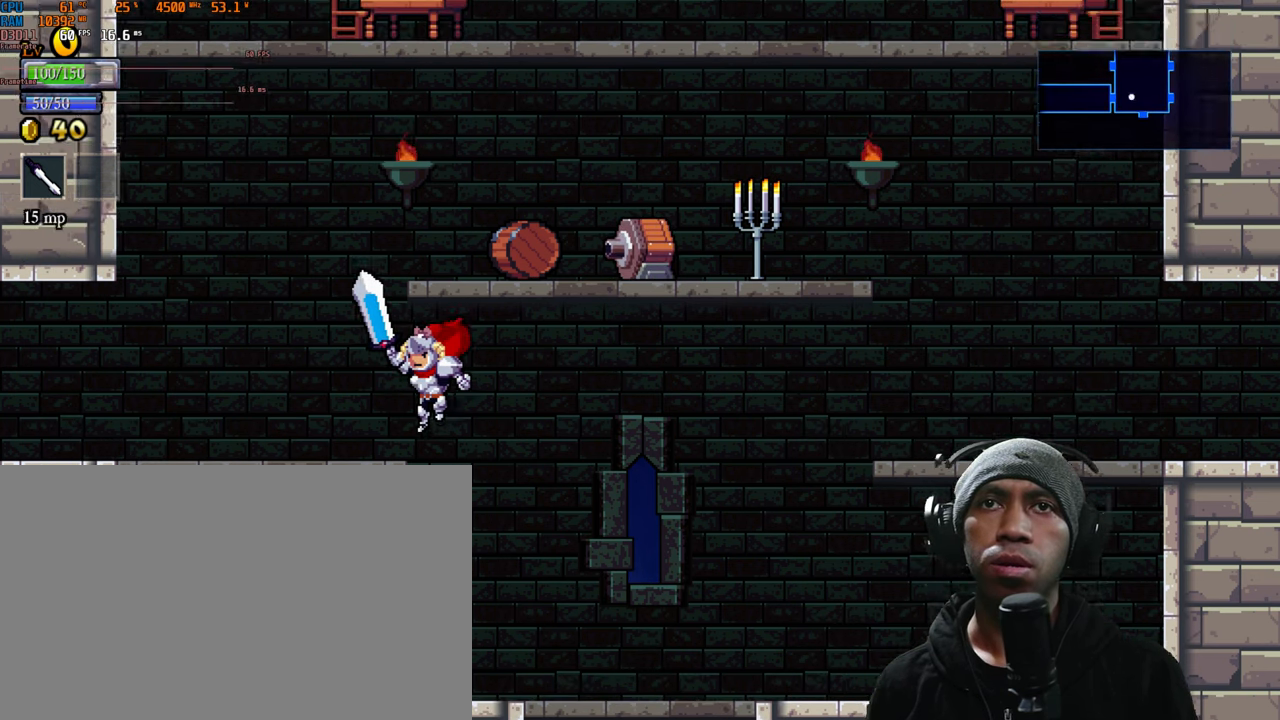
{"buttons": ["R2"], "left_stick": "center", "right_stick": "center", "events": []}
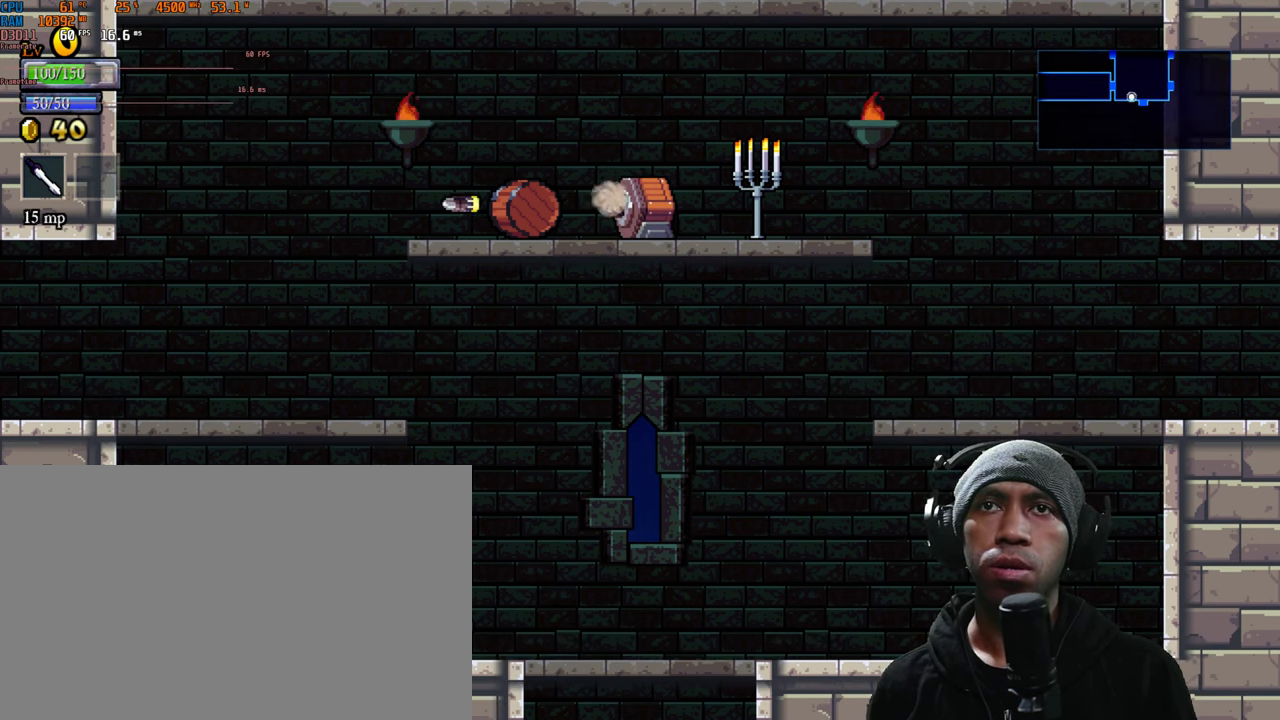
{"buttons": ["R2"], "left_stick": "center", "right_stick": "center", "events": [[100, "left_stick", "left"], [366, "left_stick", "center"]]}
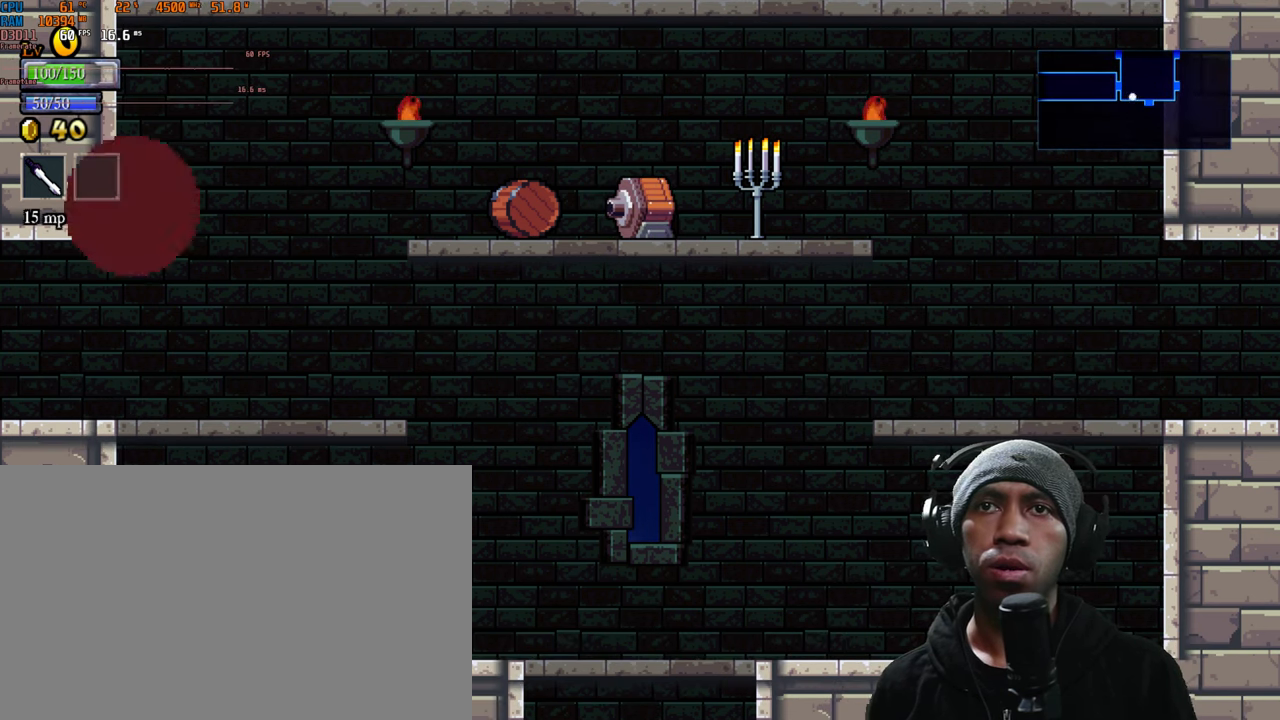
{"buttons": ["R2"], "left_stick": "left", "right_stick": "center", "events": [[100, "left_stick", "right"], [283, "left_stick", "center"], [500, "left_stick", "left"]]}
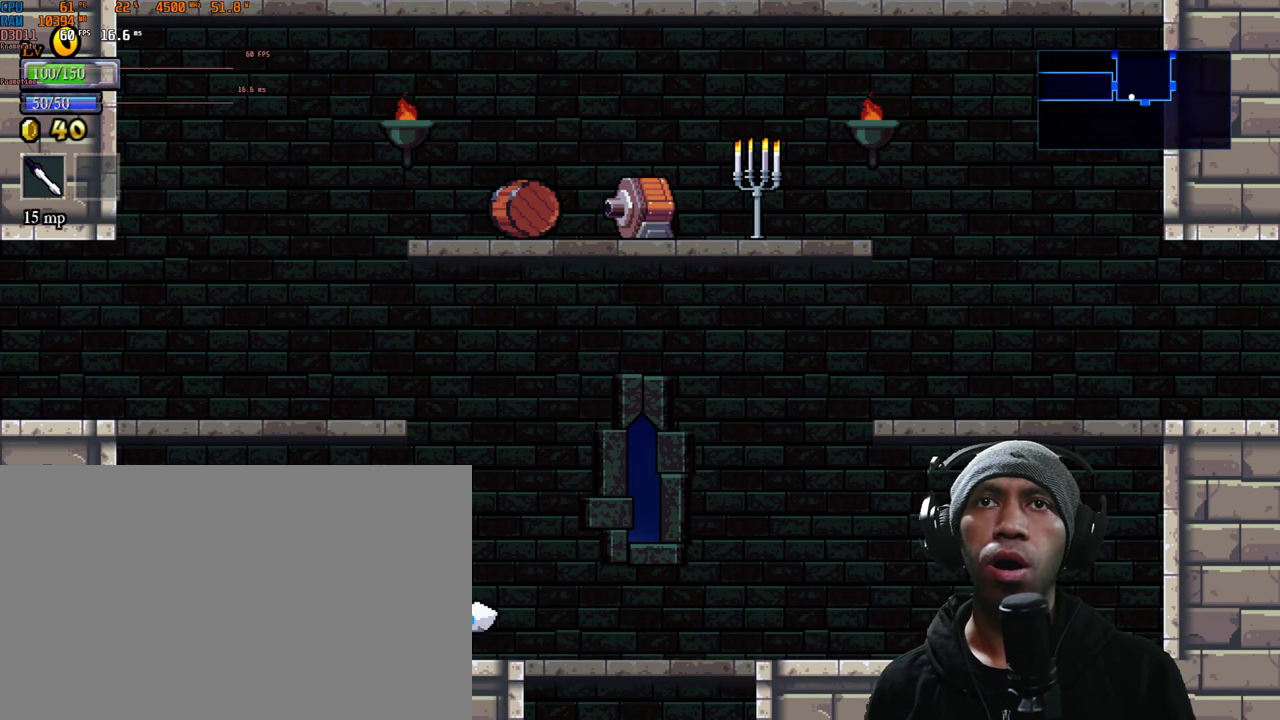
{"buttons": ["R2"], "left_stick": "center", "right_stick": "center", "events": [[33, "B", "down"], [100, "B", "up"], [283, "HOME", "down"], [283, "left_stick", "center"], [333, "HOME", "up"]]}
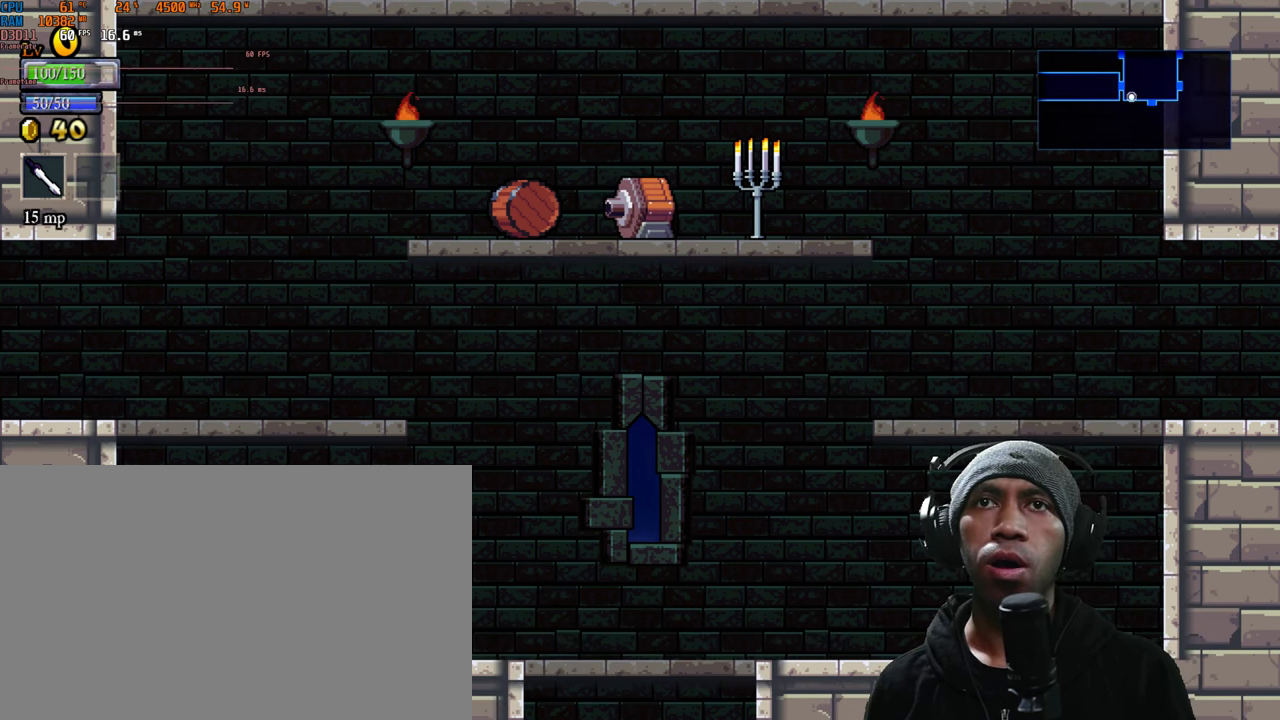
{"buttons": ["R2"], "left_stick": "up-right", "right_stick": "center", "events": [[16, "left_stick", "right"], [83, "left_stick", "up-right"], [183, "A", "down"], [483, "A", "up"]]}
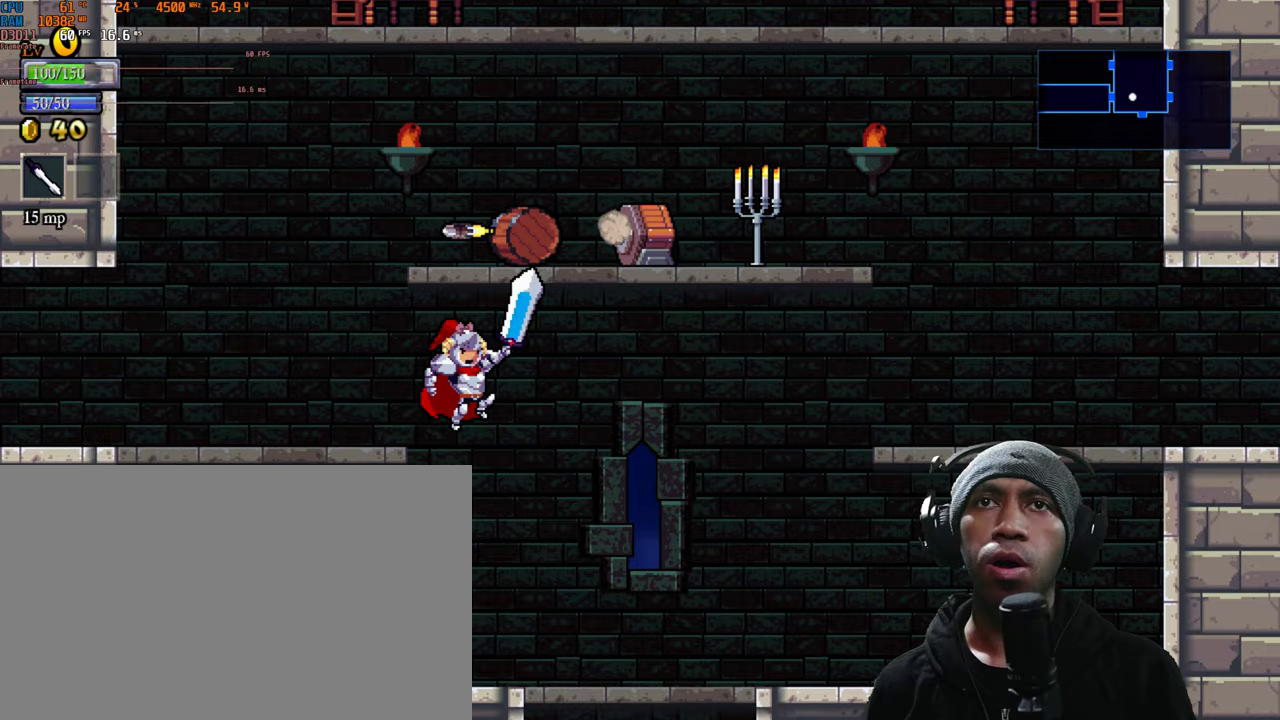
{"buttons": ["R2"], "left_stick": "up-right", "right_stick": "center", "events": [[83, "X", "down"], [233, "X", "up"], [300, "X", "down"], [433, "X", "up"]]}
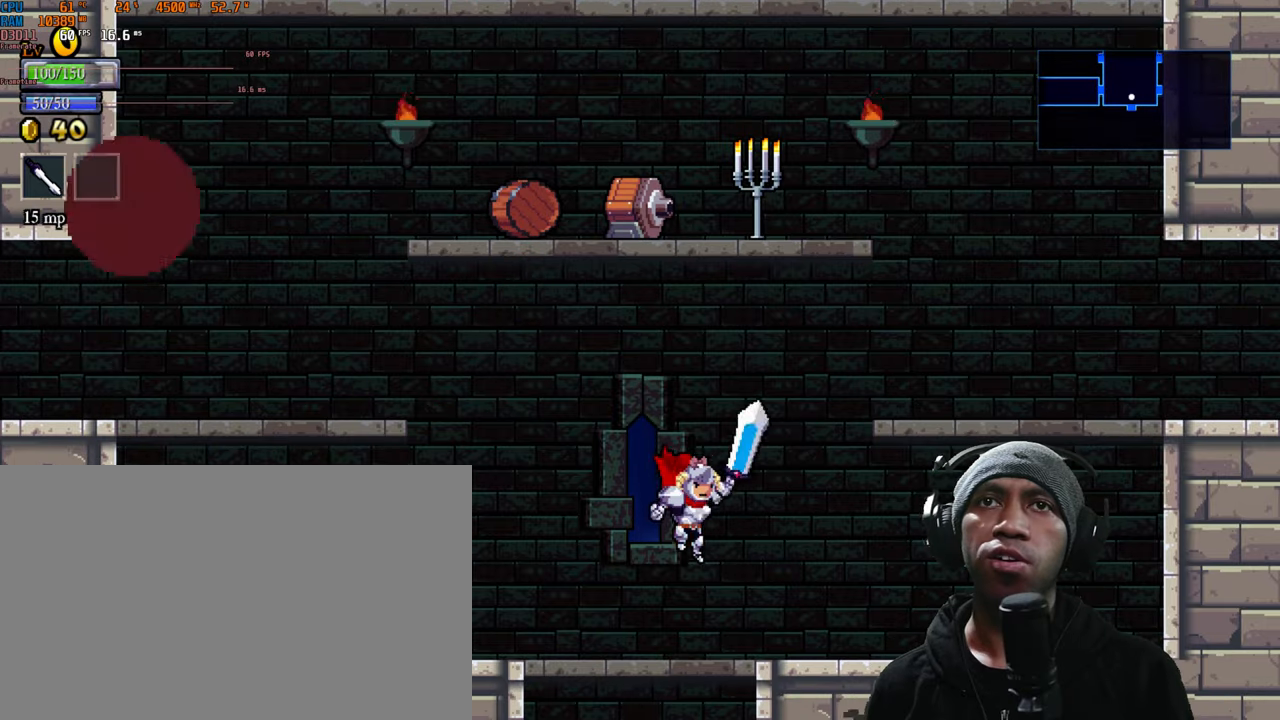
{"buttons": ["R2"], "left_stick": "up-left", "right_stick": "center", "events": [[33, "left_stick", "up-left"]]}
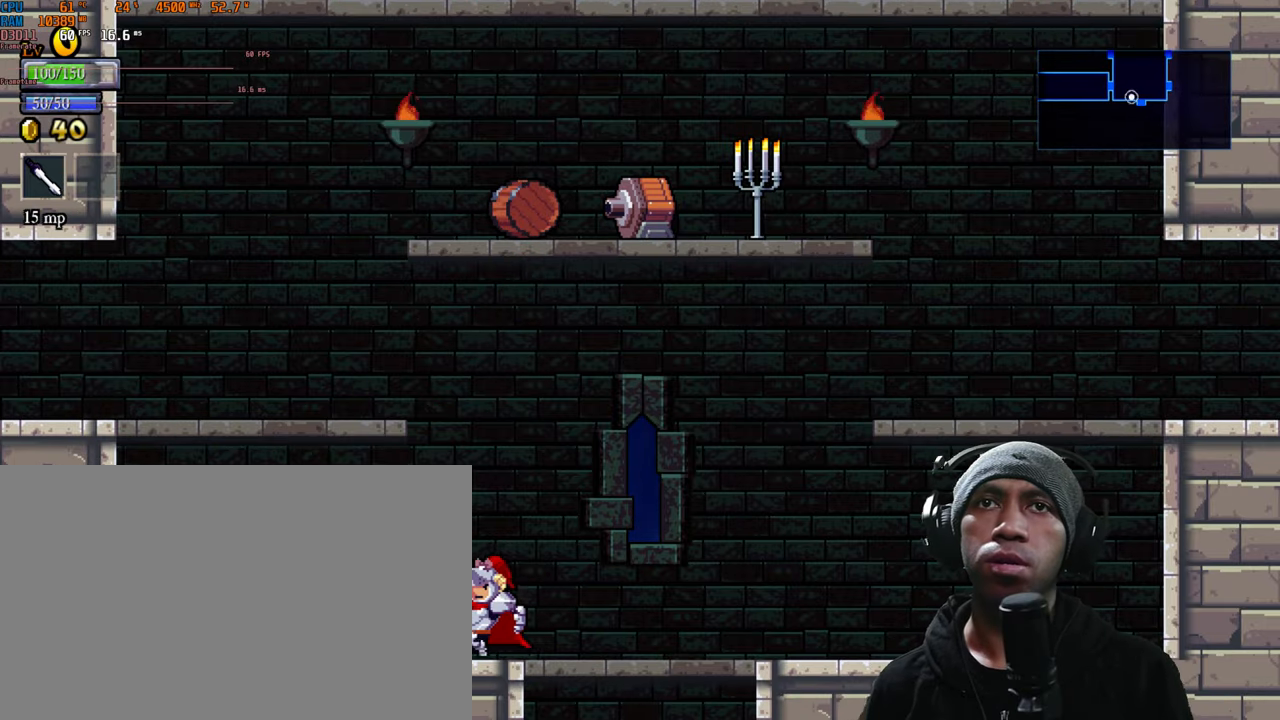
{"buttons": ["R2"], "left_stick": "right", "right_stick": "center", "events": [[217, "left_stick", "center"], [333, "left_stick", "right"]]}
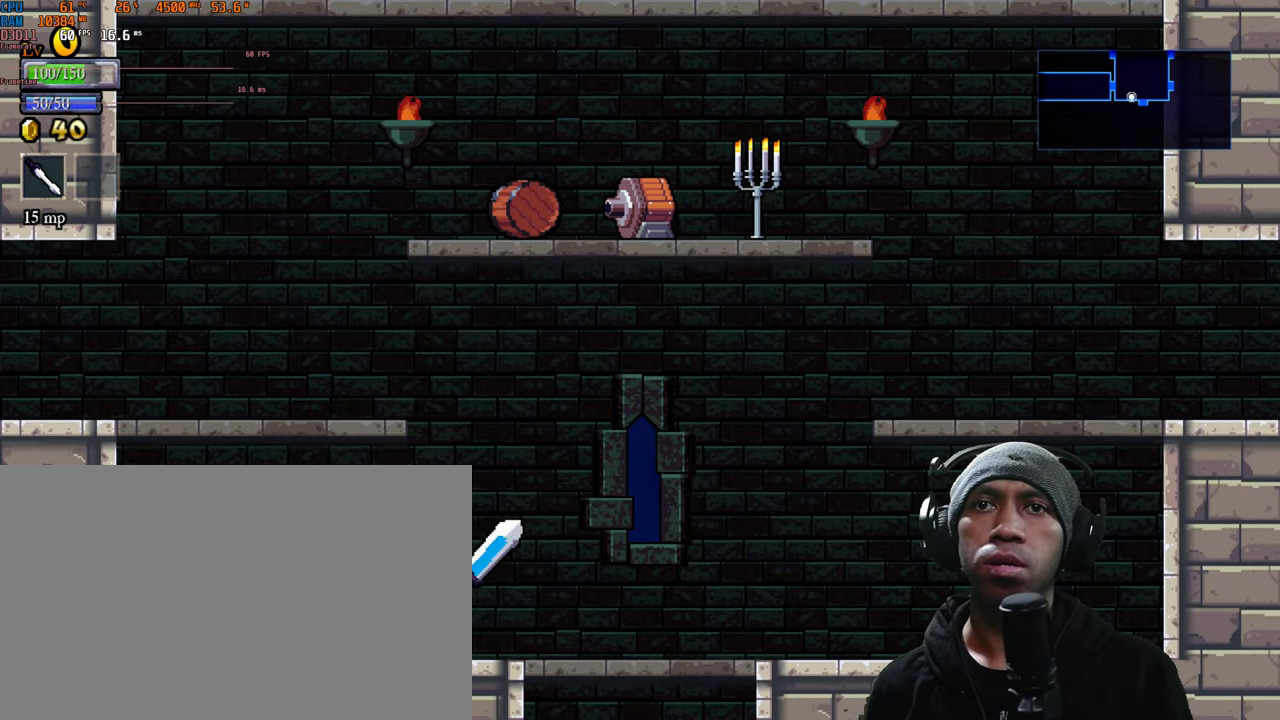
{"buttons": ["R2"], "left_stick": "center", "right_stick": "center", "events": [[17, "left_stick", "center"], [267, "left_stick", "right"], [383, "left_stick", "center"]]}